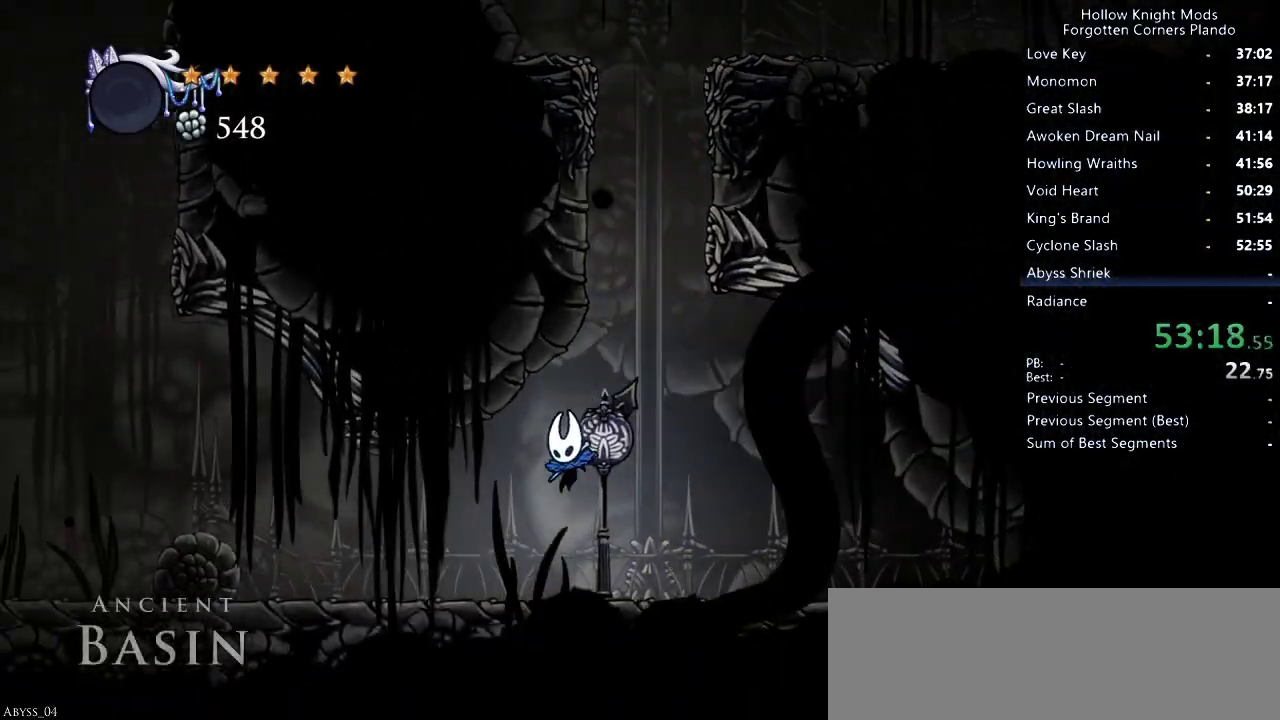
Gameplay with keyboard; each line is a JSON object with the keys held at the frame after it. "events" lists presses ("down") and releases ("up") of "dash", "dnail", "down", "jump", "left", "map", "nail", "right", "spell" and "up" between this image and that frame as [ms after this image, input, new state], when the widget could be followed in between. No other keys are recorded. Mouse input is not recorded. Key names are as the overlay labels them; some are game actions (e.g. jump) rather than physical keys.
{"keys": ["left"], "events": [[100, "dash", "down"], [266, "dash", "up"]]}
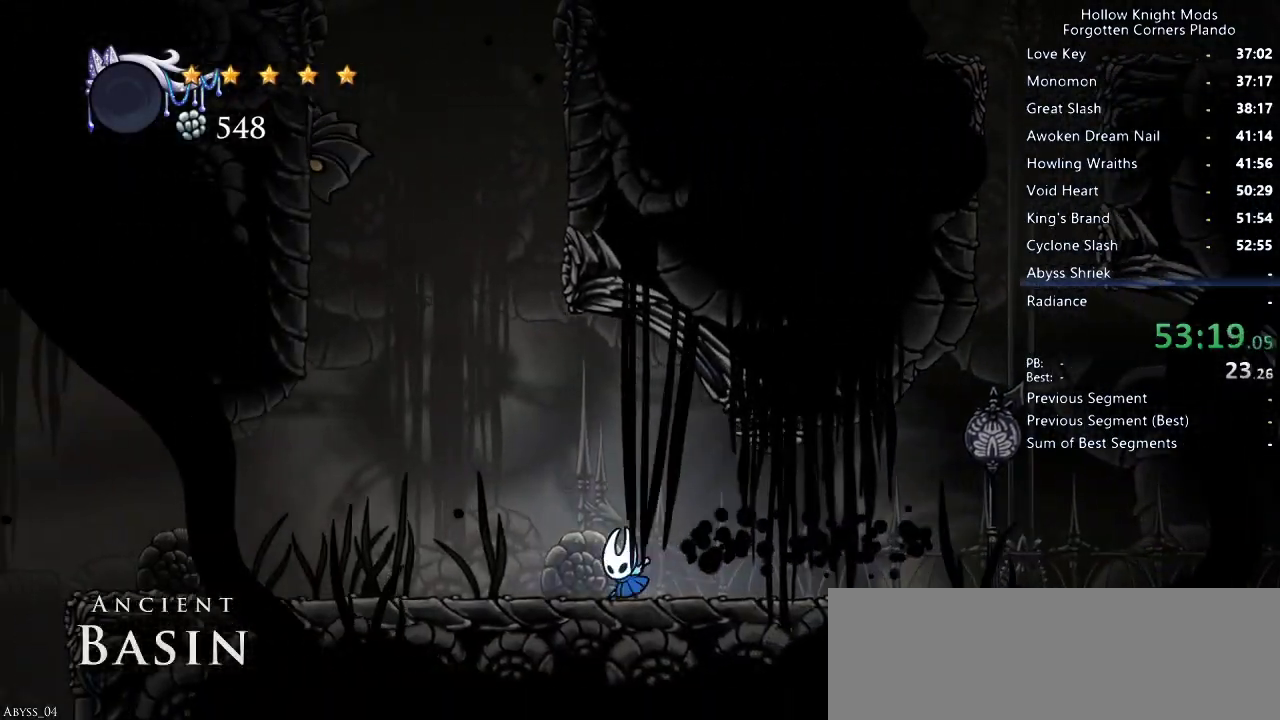
{"keys": ["left"], "events": [[66, "dash", "down"], [266, "dash", "up"]]}
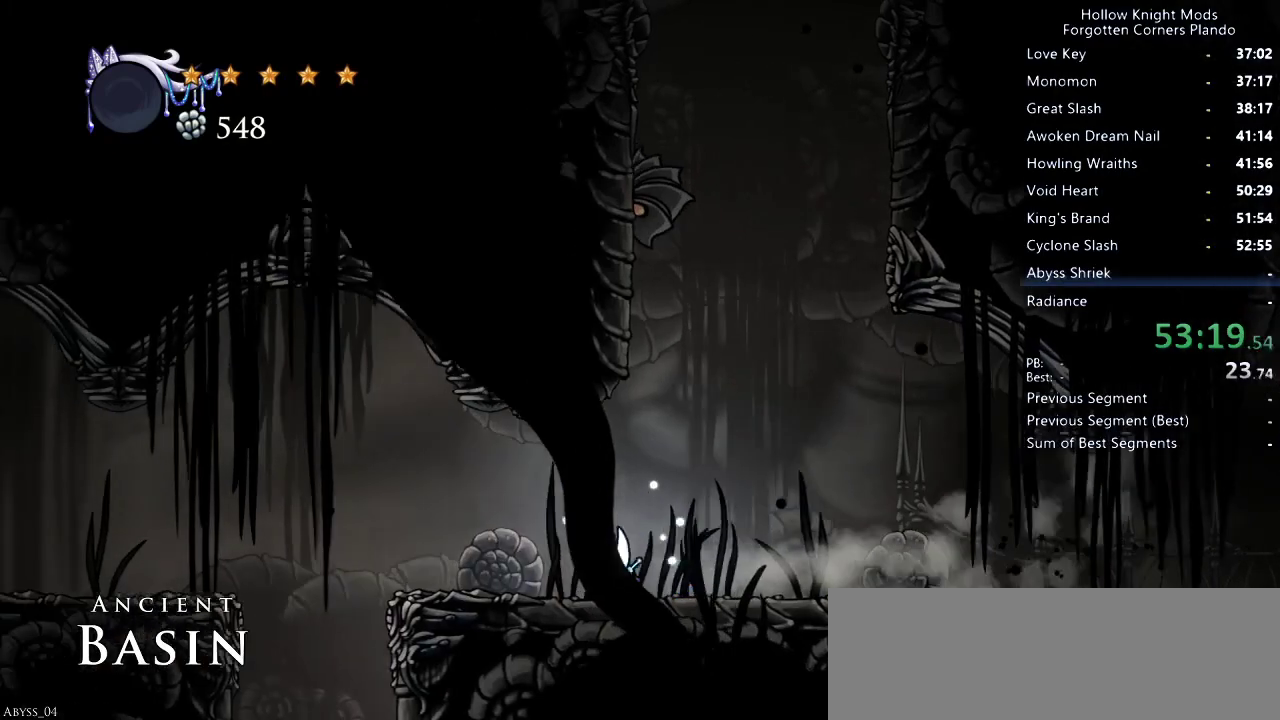
{"keys": ["left"], "events": [[200, "dash", "down"], [366, "dash", "up"]]}
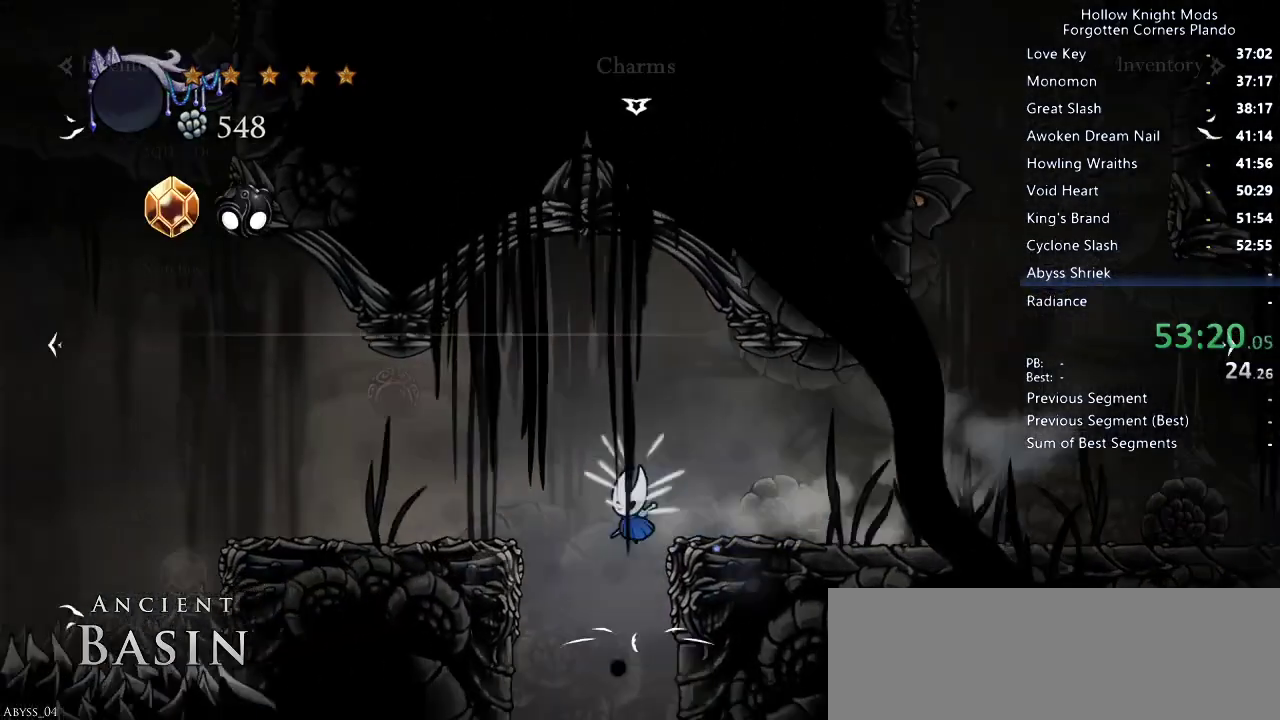
{"keys": ["right"], "events": [[33, "left", "up"], [166, "right", "down"]]}
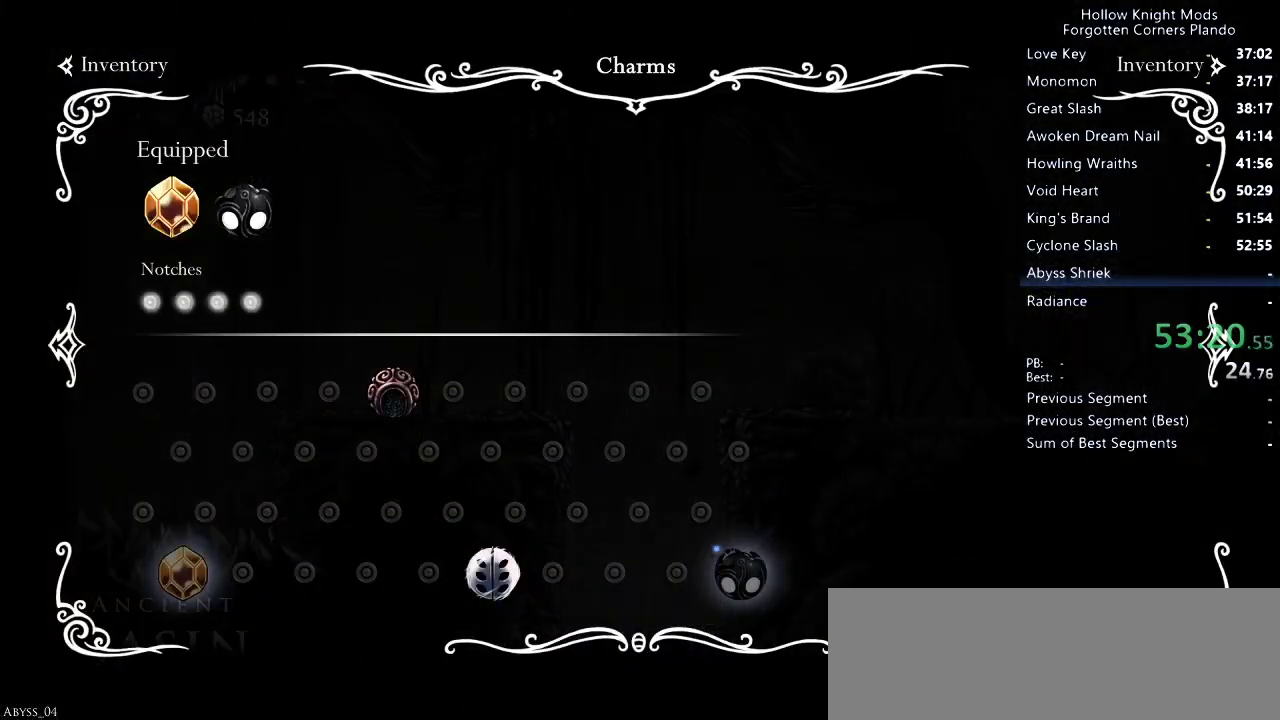
{"keys": [], "events": [[100, "right", "up"]]}
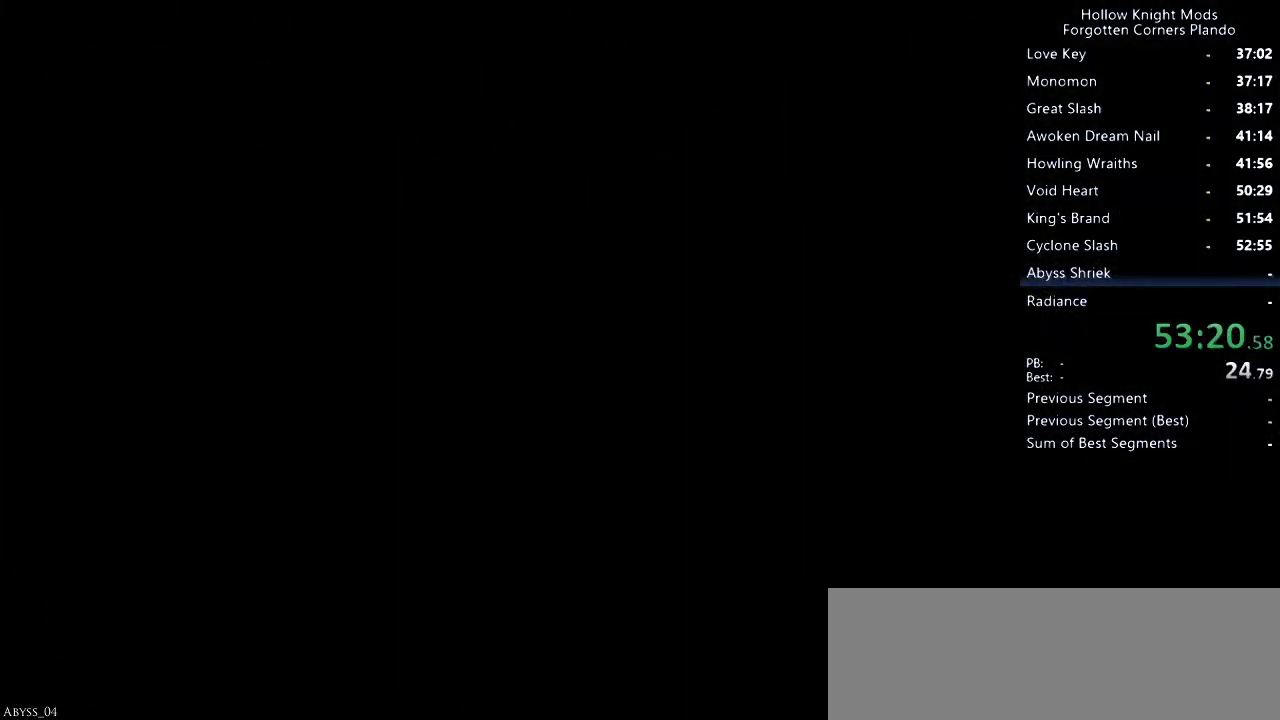
{"keys": [], "events": []}
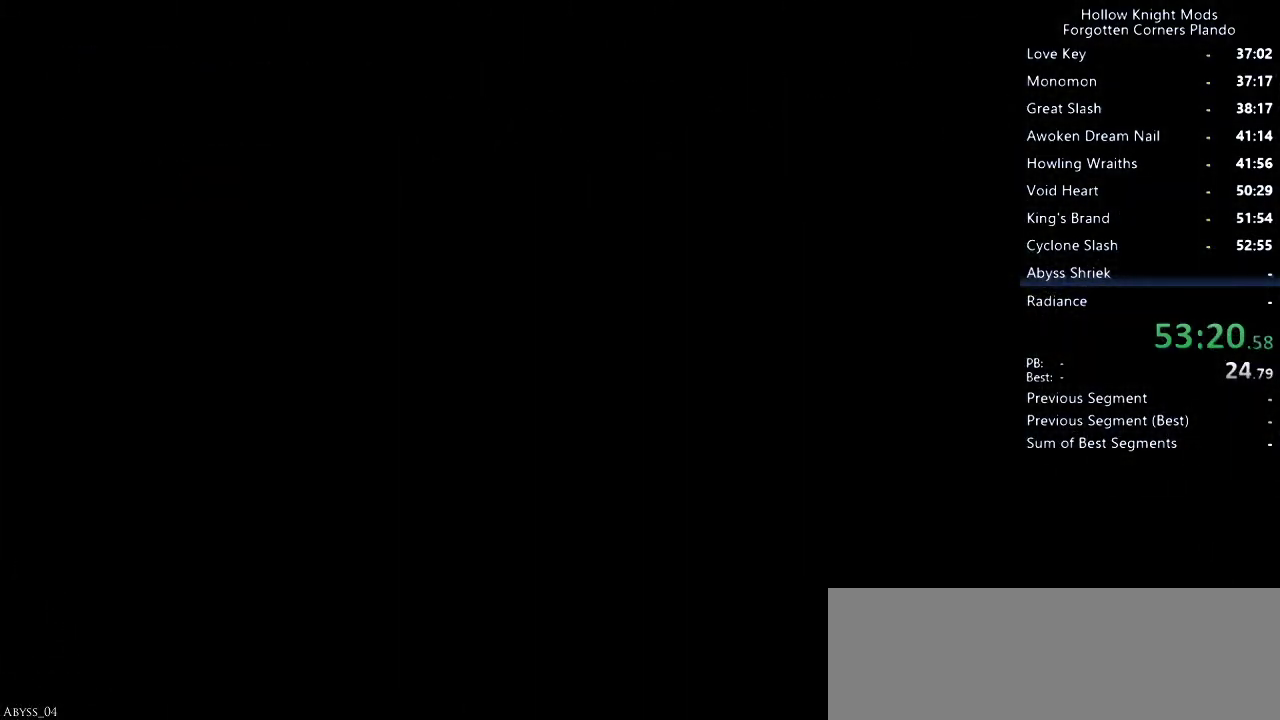
{"keys": [], "events": [[233, "left", "down"], [433, "left", "up"]]}
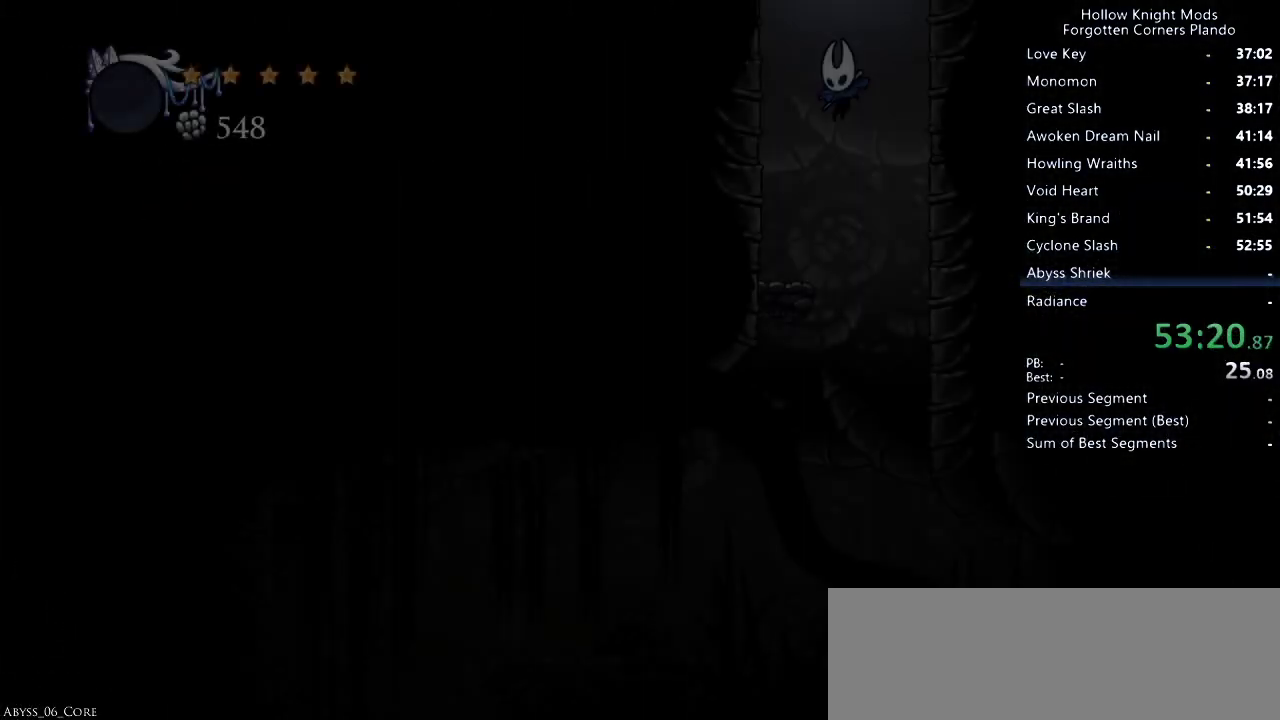
{"keys": ["dash", "left"], "events": [[333, "left", "down"], [500, "dash", "down"]]}
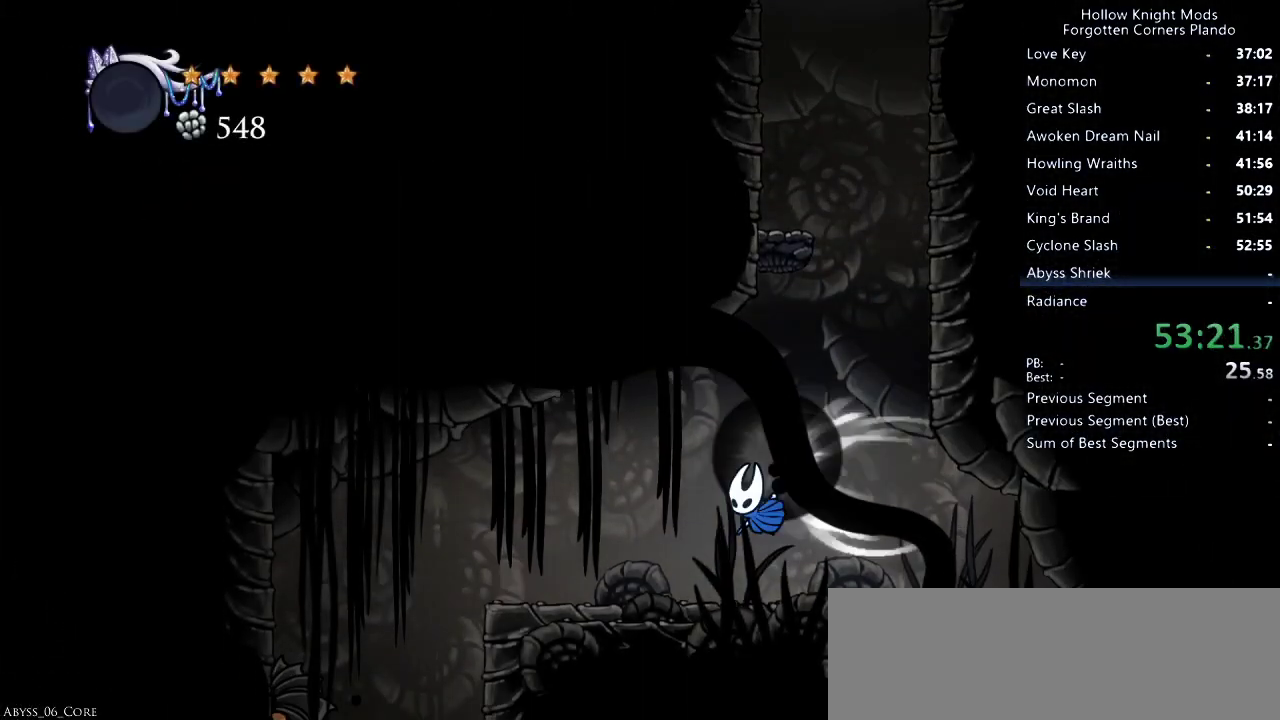
{"keys": ["left"], "events": [[133, "dash", "up"]]}
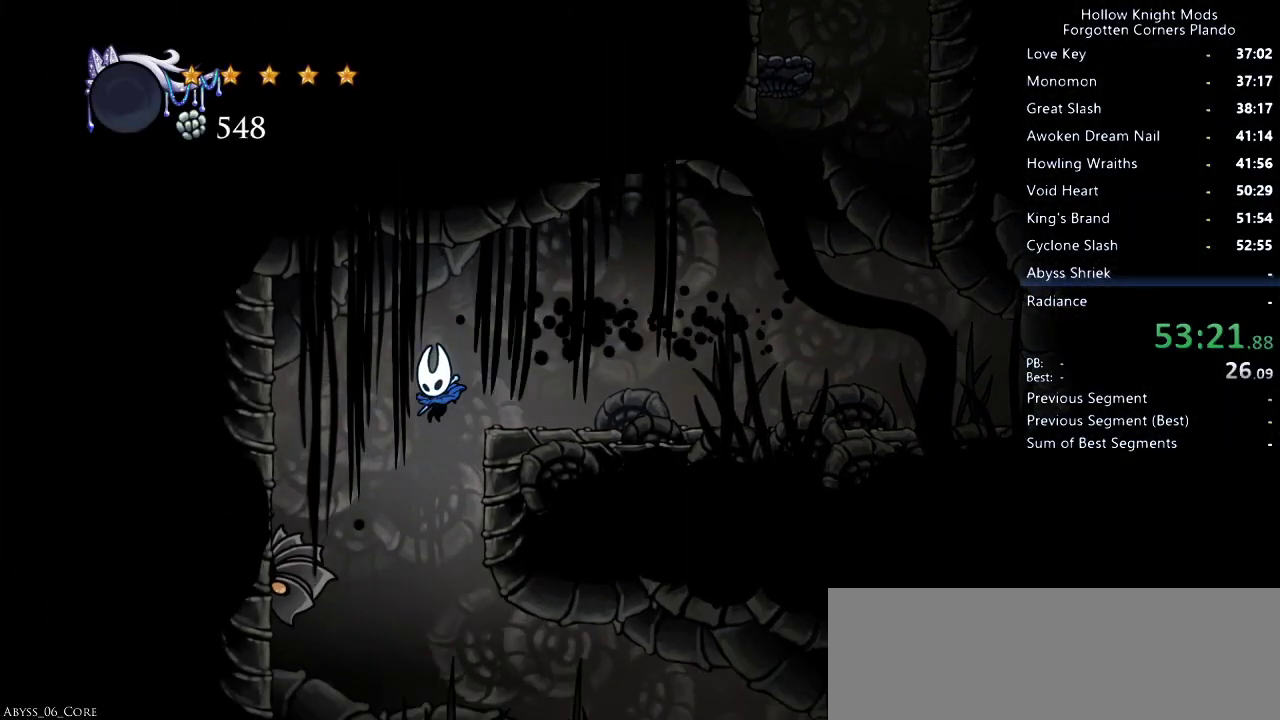
{"keys": ["dash", "right"], "events": [[66, "left", "up"], [200, "nail", "down"], [200, "right", "down"], [333, "nail", "up"], [433, "dash", "down"]]}
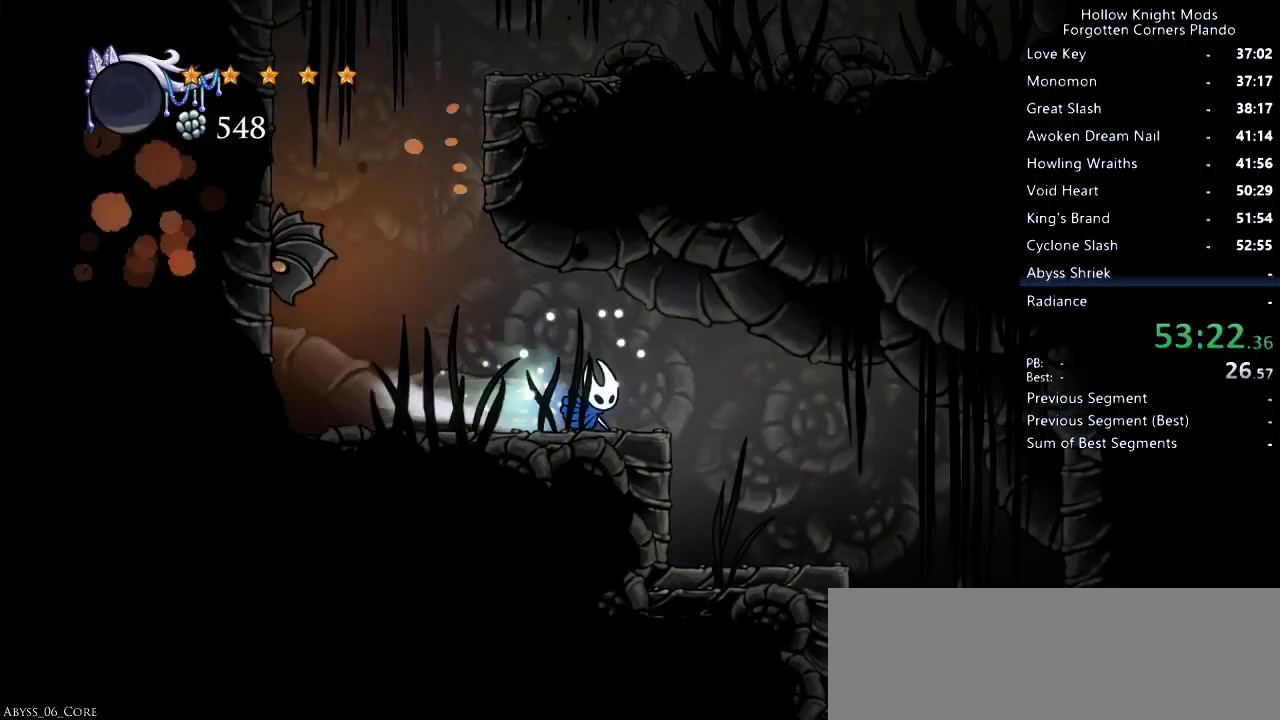
{"keys": [], "events": [[66, "dash", "up"], [466, "right", "up"]]}
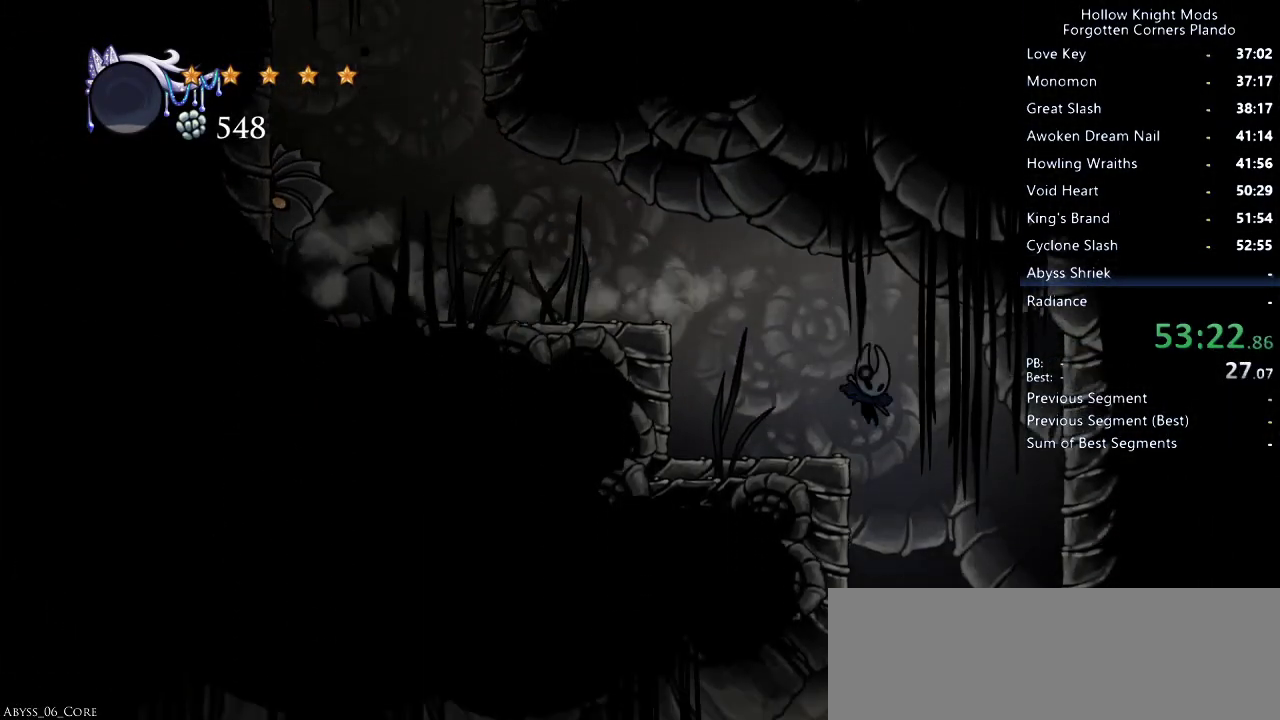
{"keys": ["left", "nail"], "events": [[100, "right", "down"], [200, "right", "up"], [466, "left", "down"], [466, "nail", "down"]]}
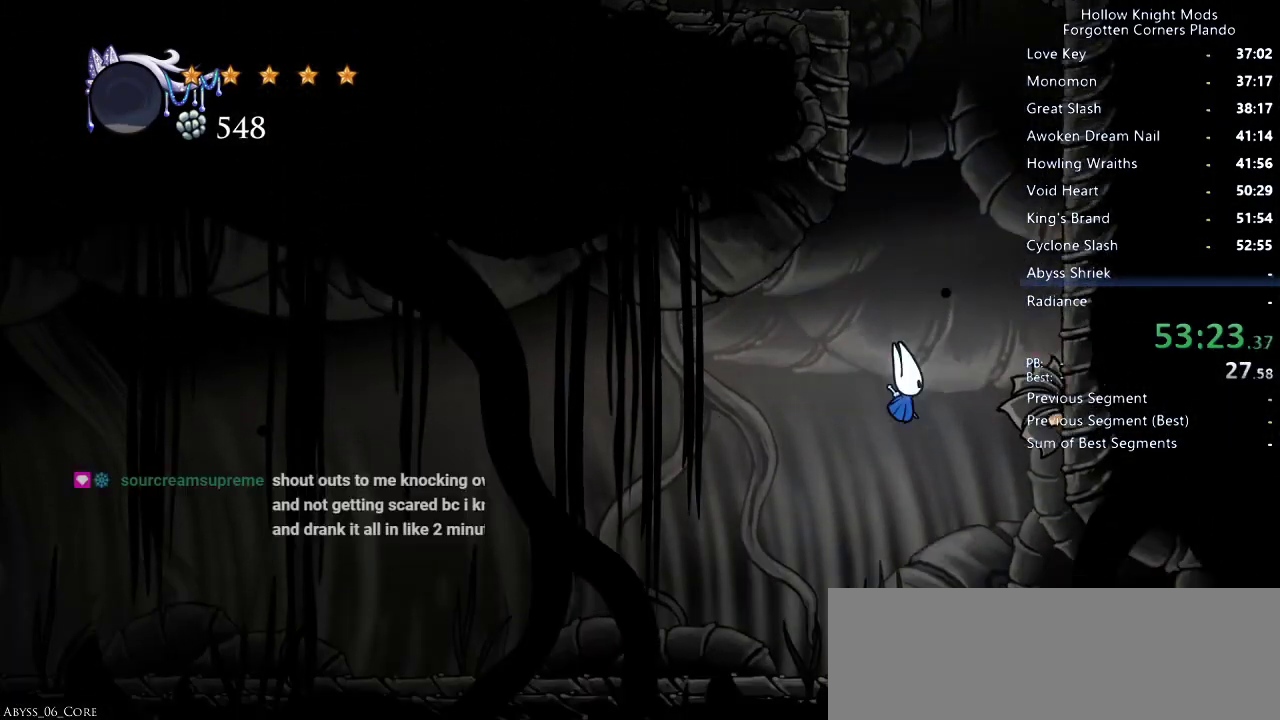
{"keys": ["left"], "events": [[66, "nail", "up"], [200, "dash", "down"], [266, "dash", "up"]]}
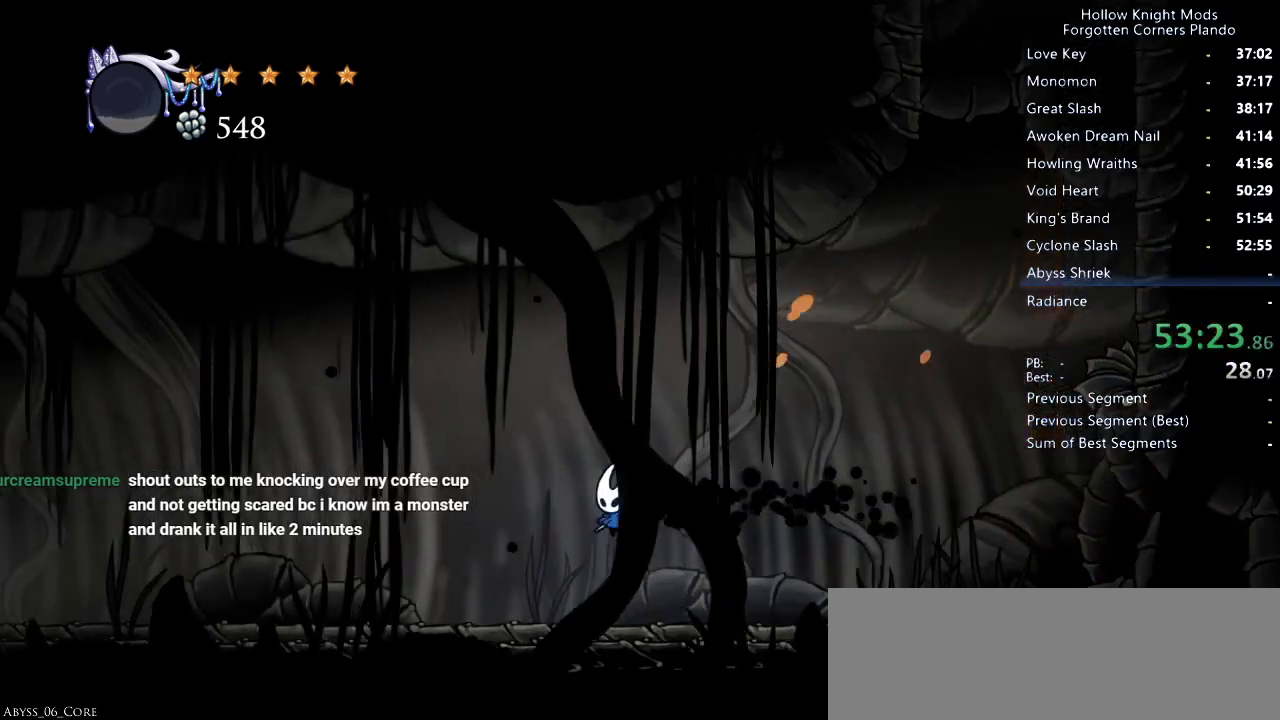
{"keys": ["left"], "events": [[300, "dash", "down"], [466, "dash", "up"]]}
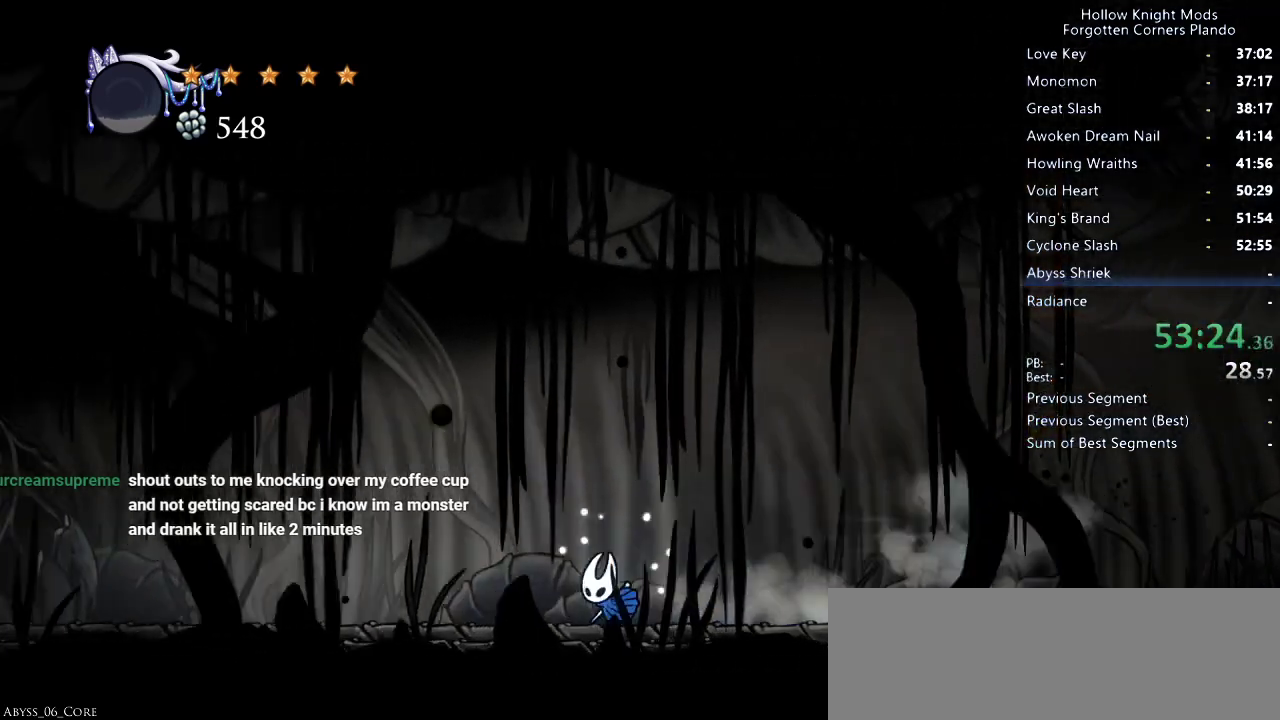
{"keys": ["dash", "left"], "events": [[366, "dash", "down"]]}
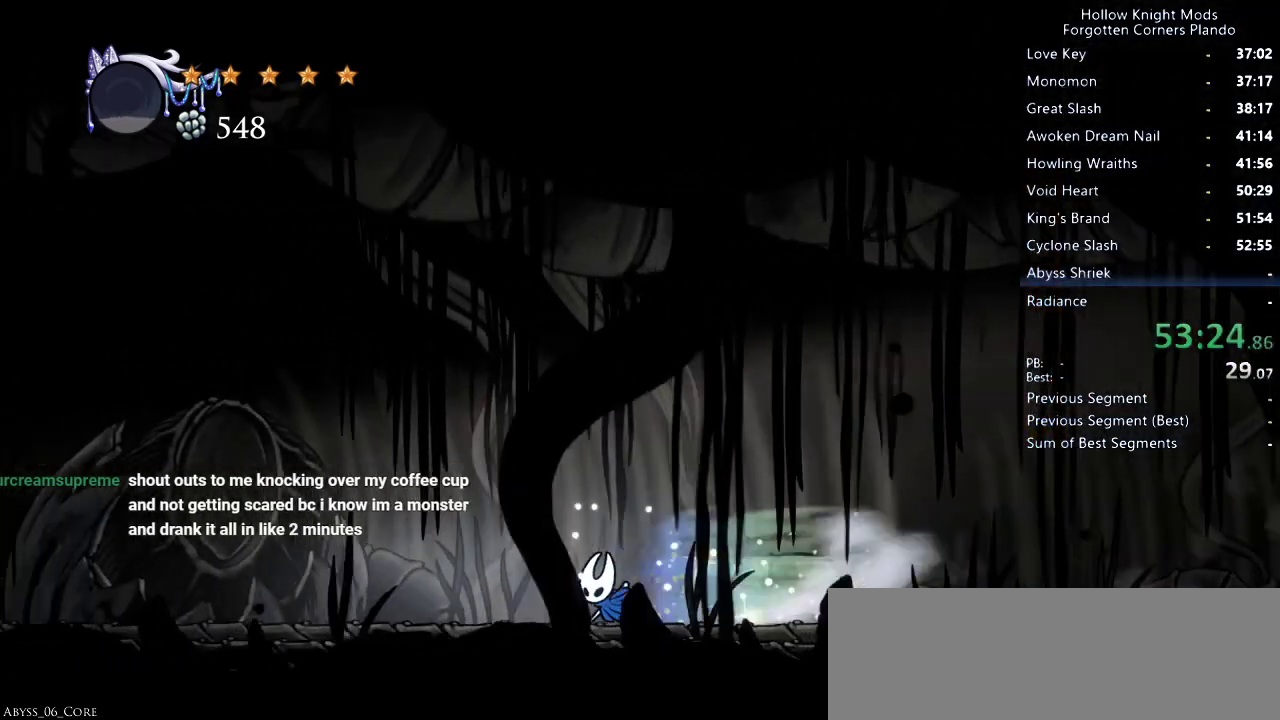
{"keys": ["dash", "left"], "events": [[33, "dash", "up"], [500, "dash", "down"]]}
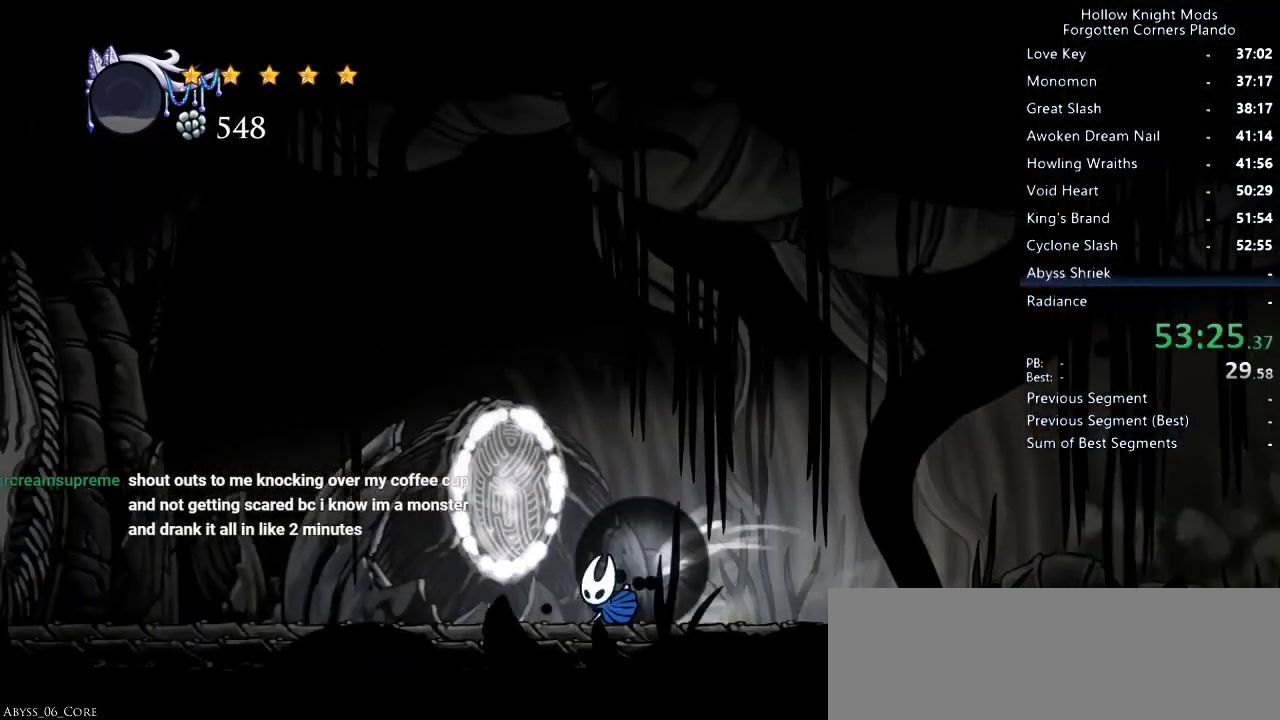
{"keys": ["left"], "events": [[133, "dash", "up"]]}
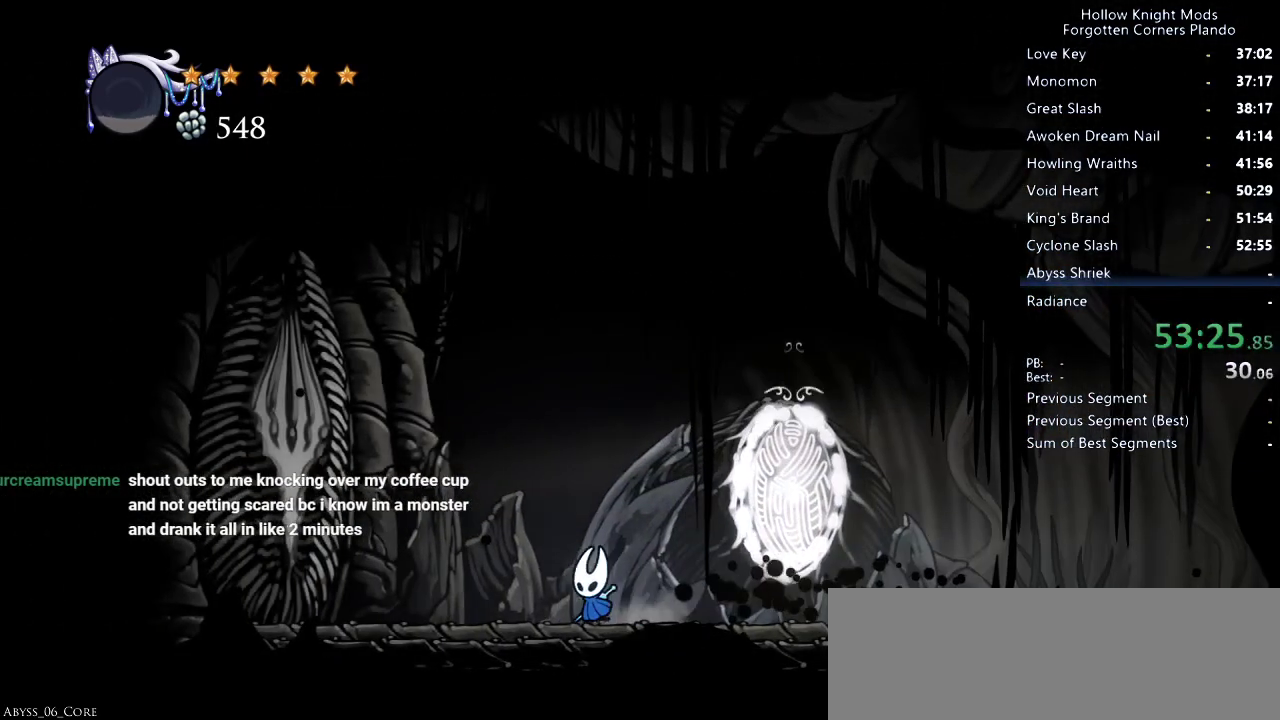
{"keys": ["left"], "events": [[33, "dash", "down"], [233, "dash", "up"]]}
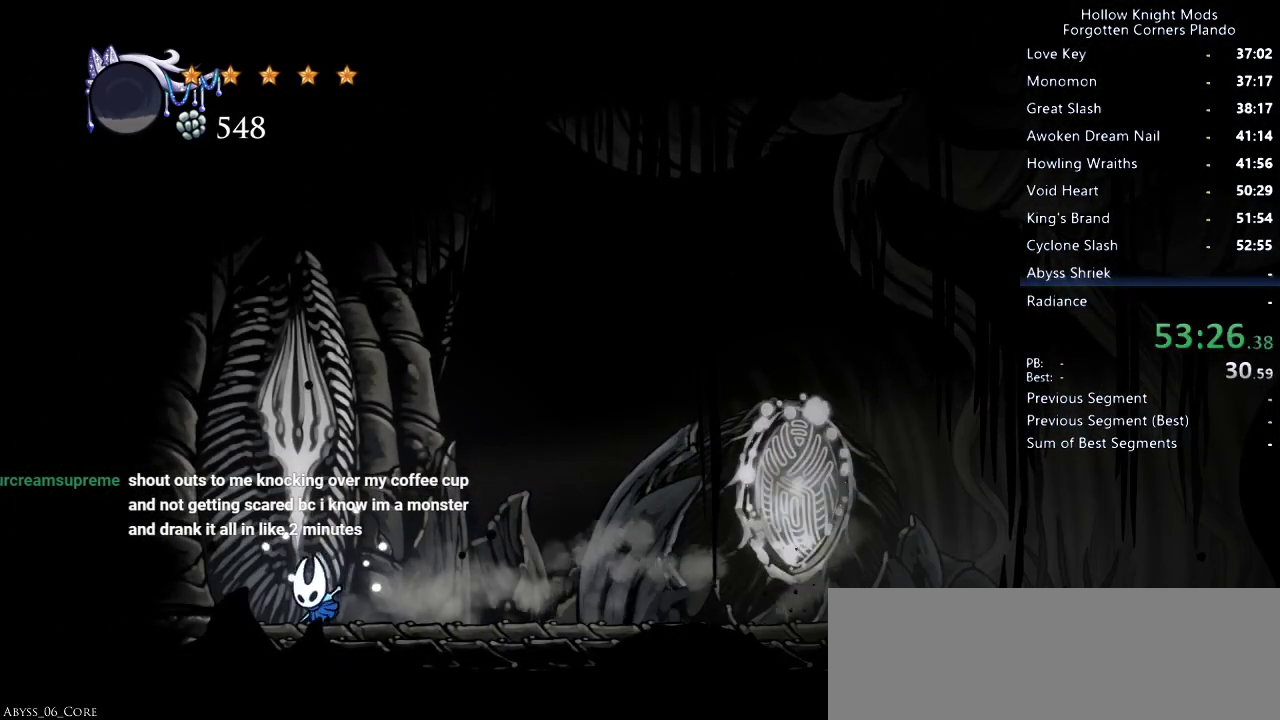
{"keys": ["left"], "events": [[166, "dash", "down"], [333, "dash", "up"]]}
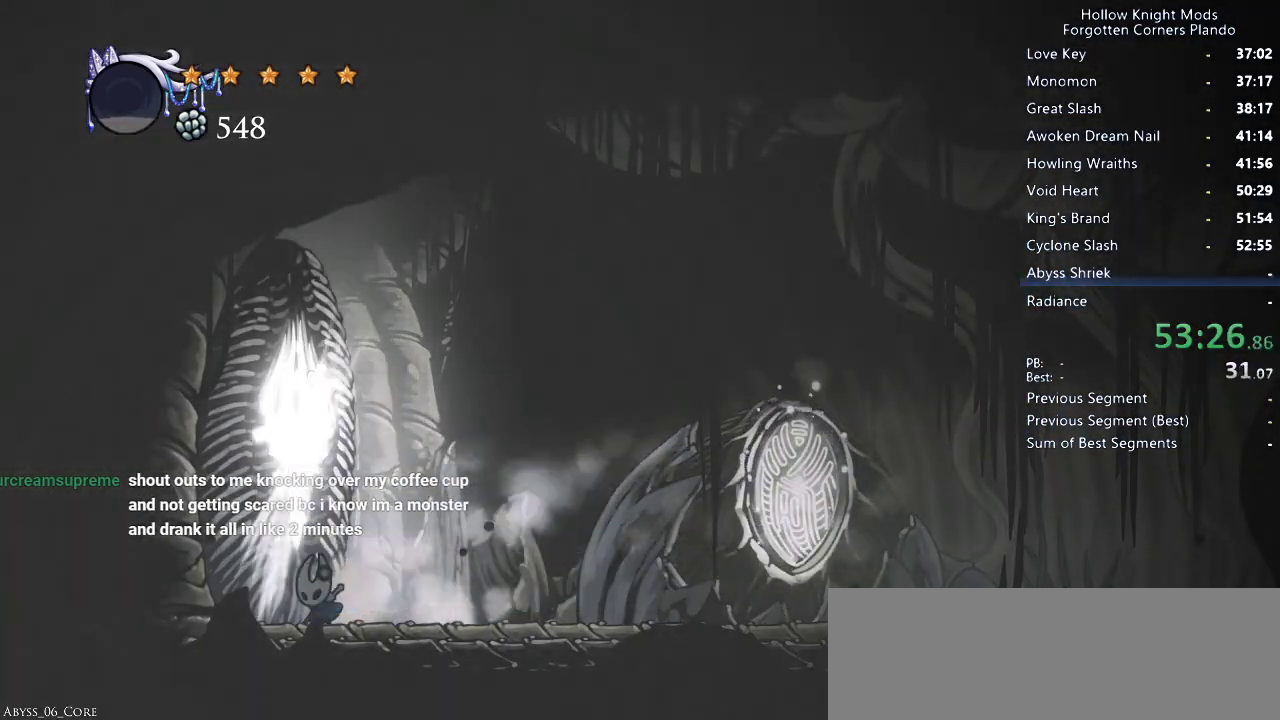
{"keys": ["left"], "events": [[300, "dash", "down"], [466, "dash", "up"]]}
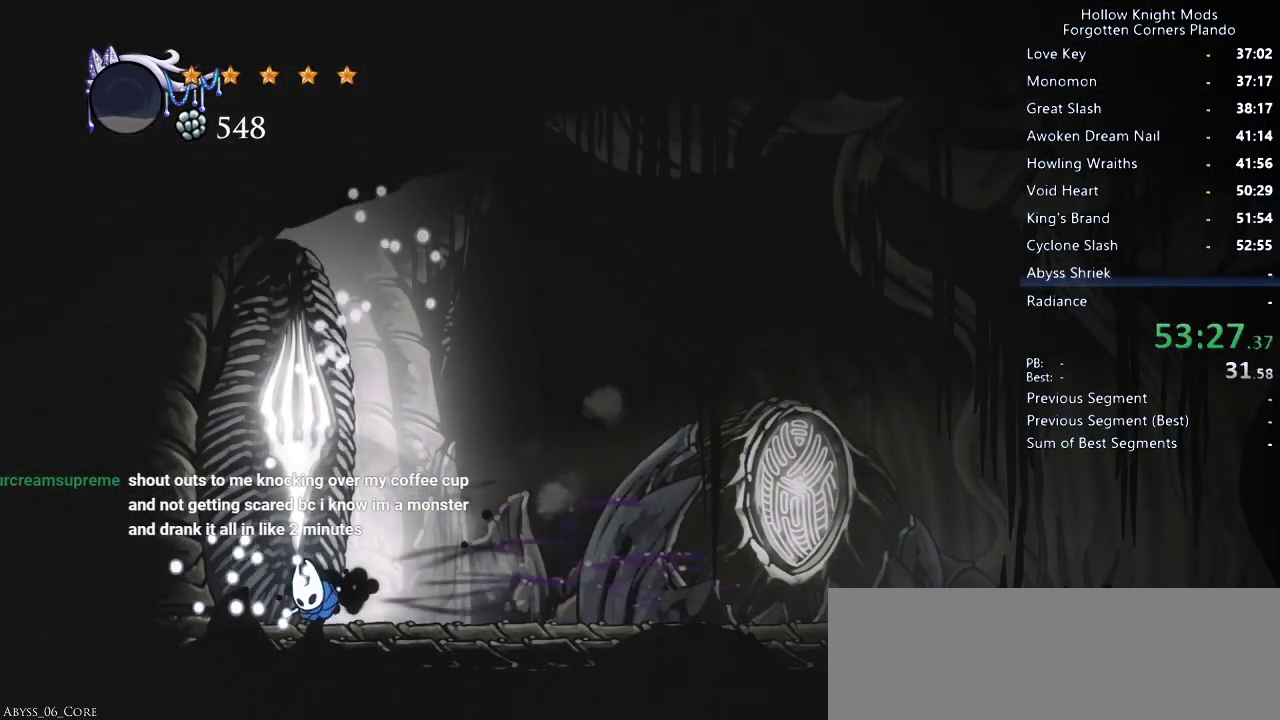
{"keys": ["dash", "left"], "events": [[466, "dash", "down"]]}
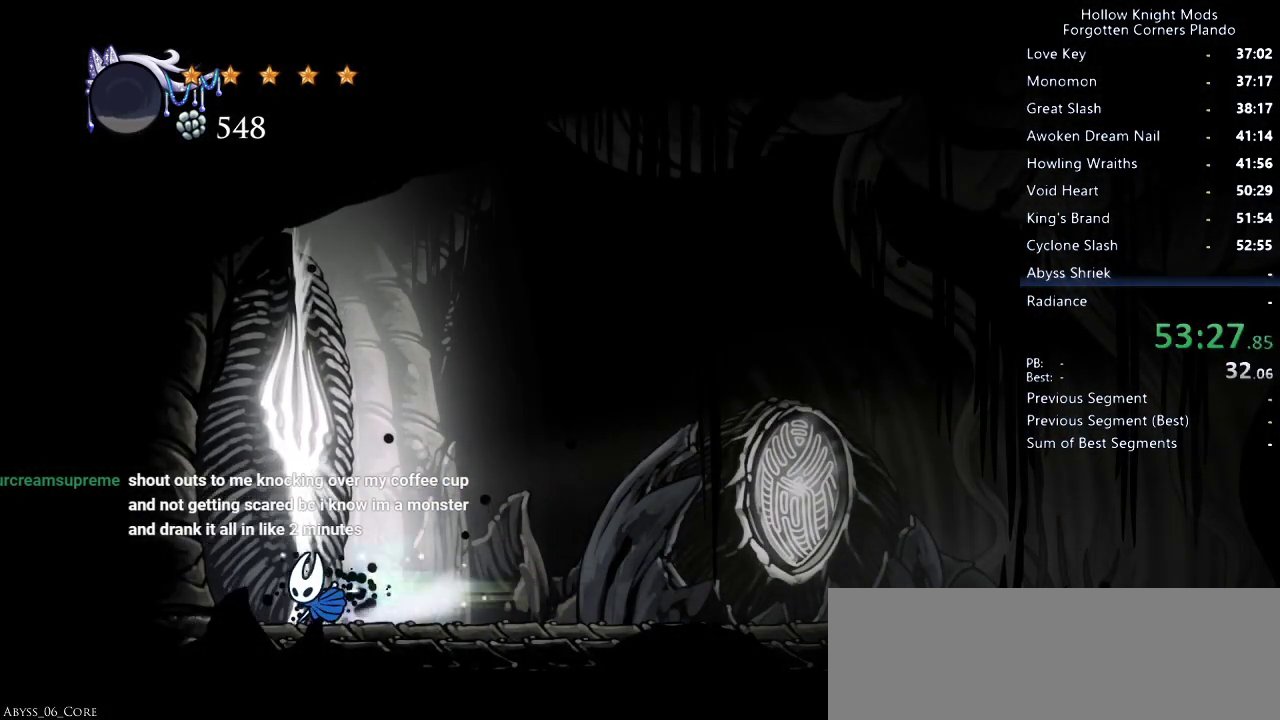
{"keys": ["left"], "events": [[133, "dash", "up"]]}
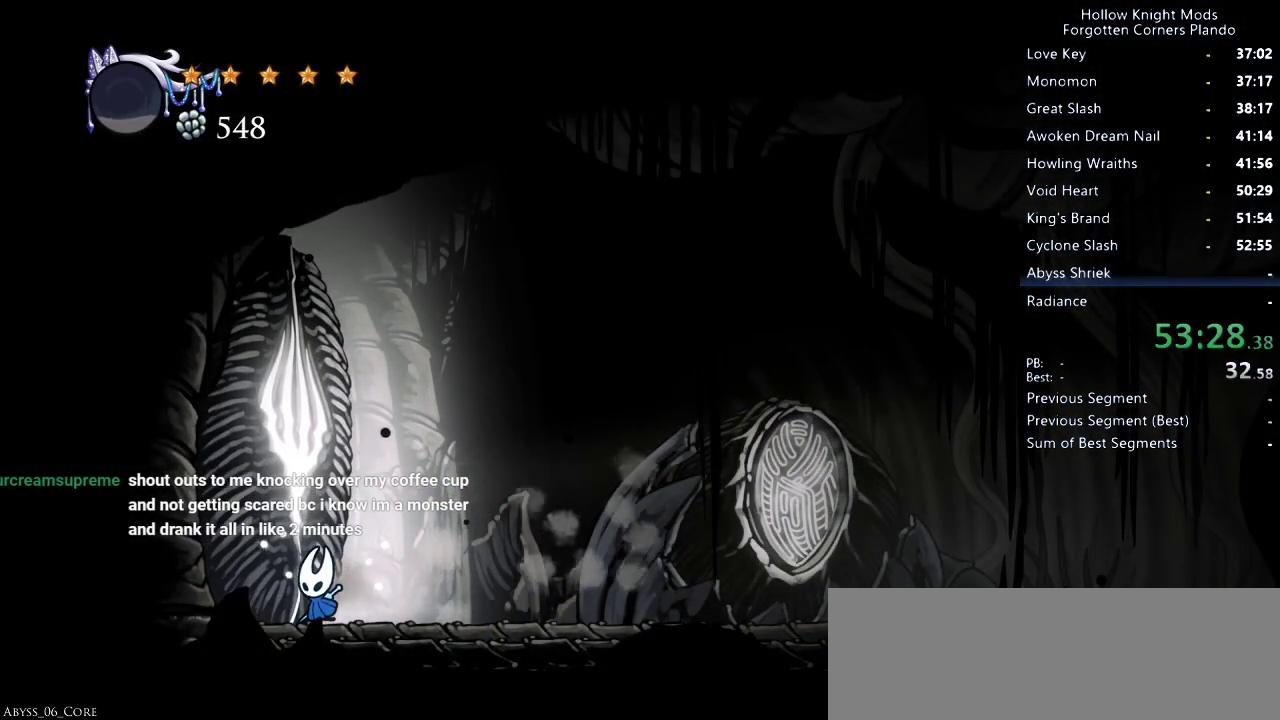
{"keys": ["left"], "events": [[33, "dash", "down"], [200, "dash", "up"]]}
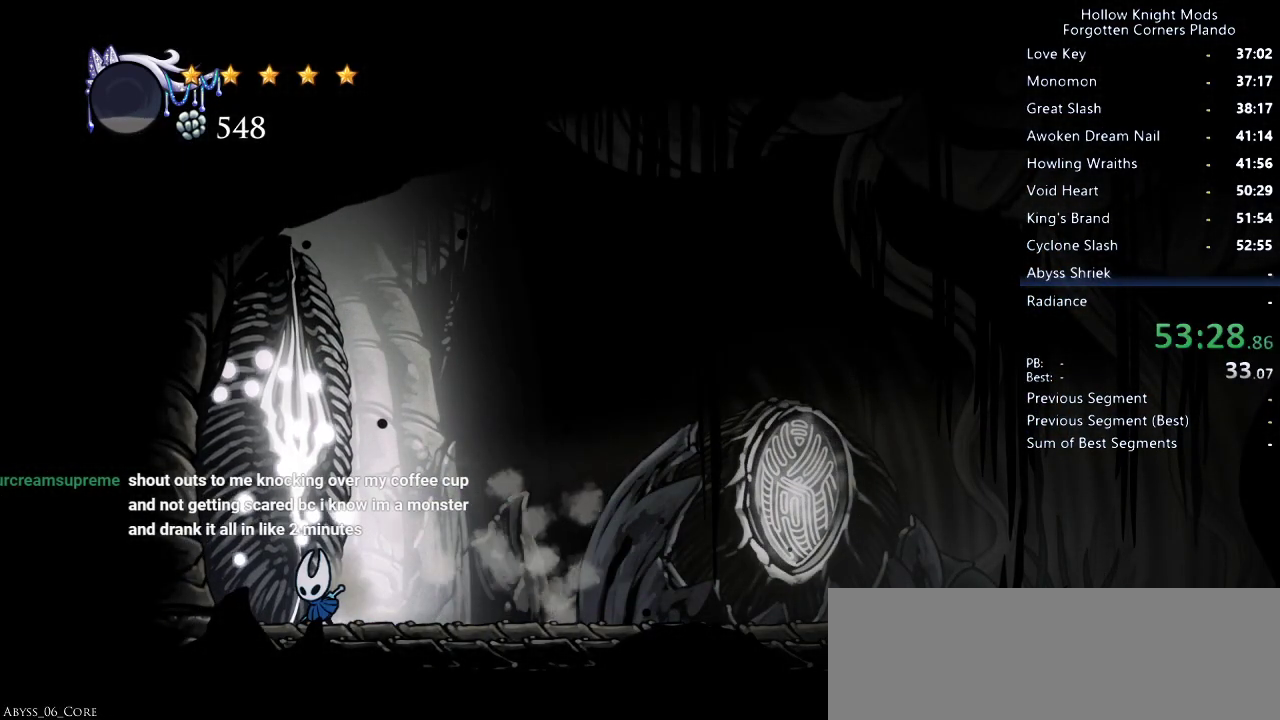
{"keys": ["left"], "events": [[166, "dash", "down"], [266, "dash", "up"]]}
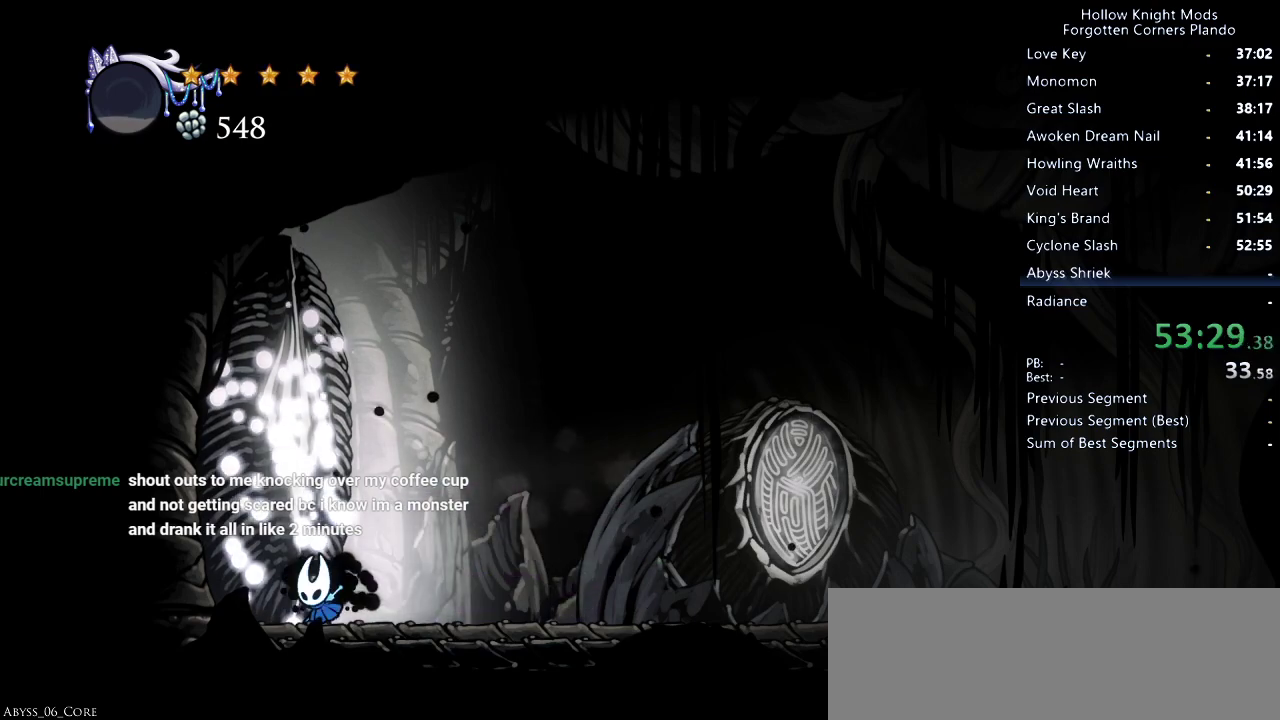
{"keys": ["left"], "events": [[200, "dash", "down"], [366, "dash", "up"]]}
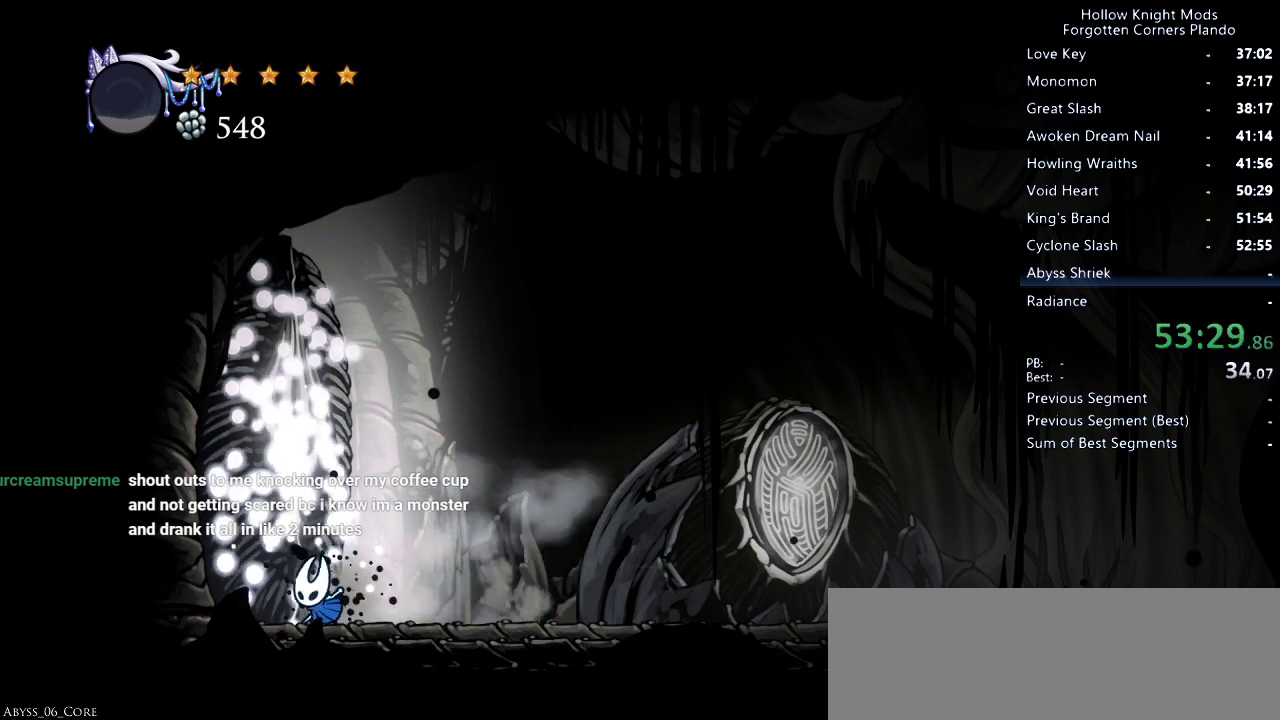
{"keys": ["left"], "events": [[266, "dash", "down"], [500, "dash", "up"]]}
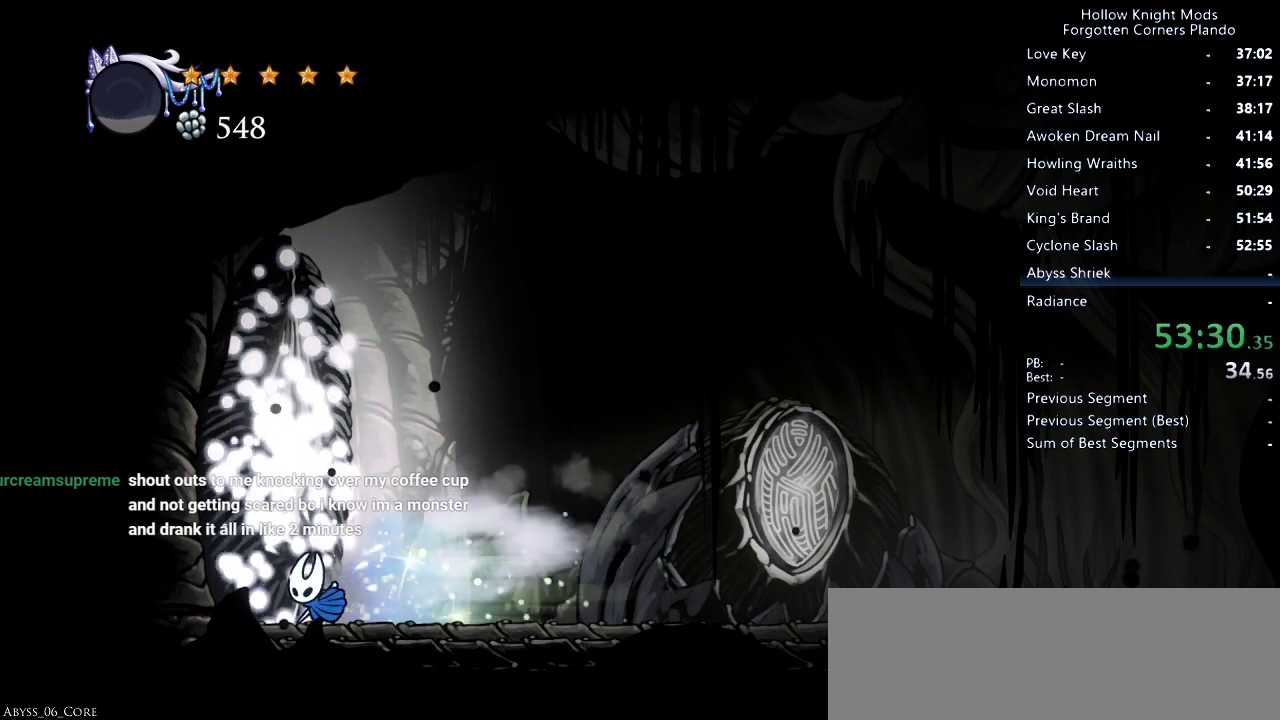
{"keys": ["dash", "left"], "events": [[400, "dash", "down"]]}
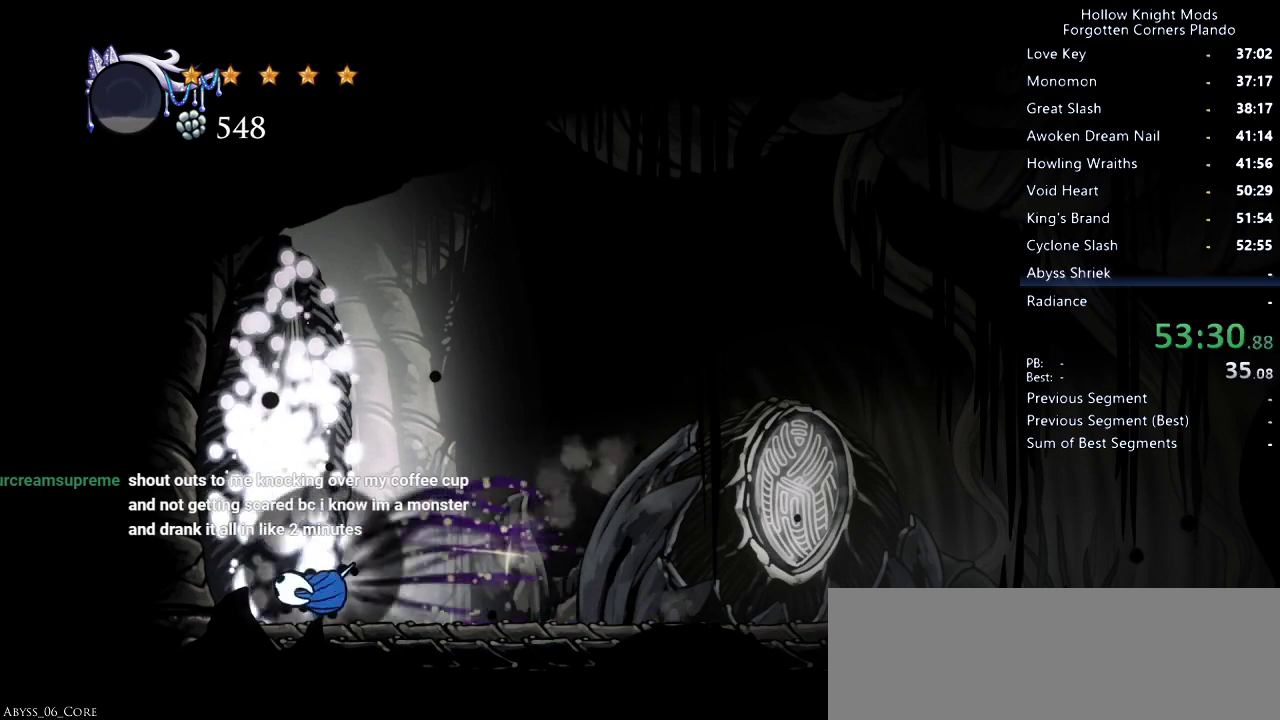
{"keys": ["dash", "left"], "events": [[33, "dash", "up"], [466, "dash", "down"]]}
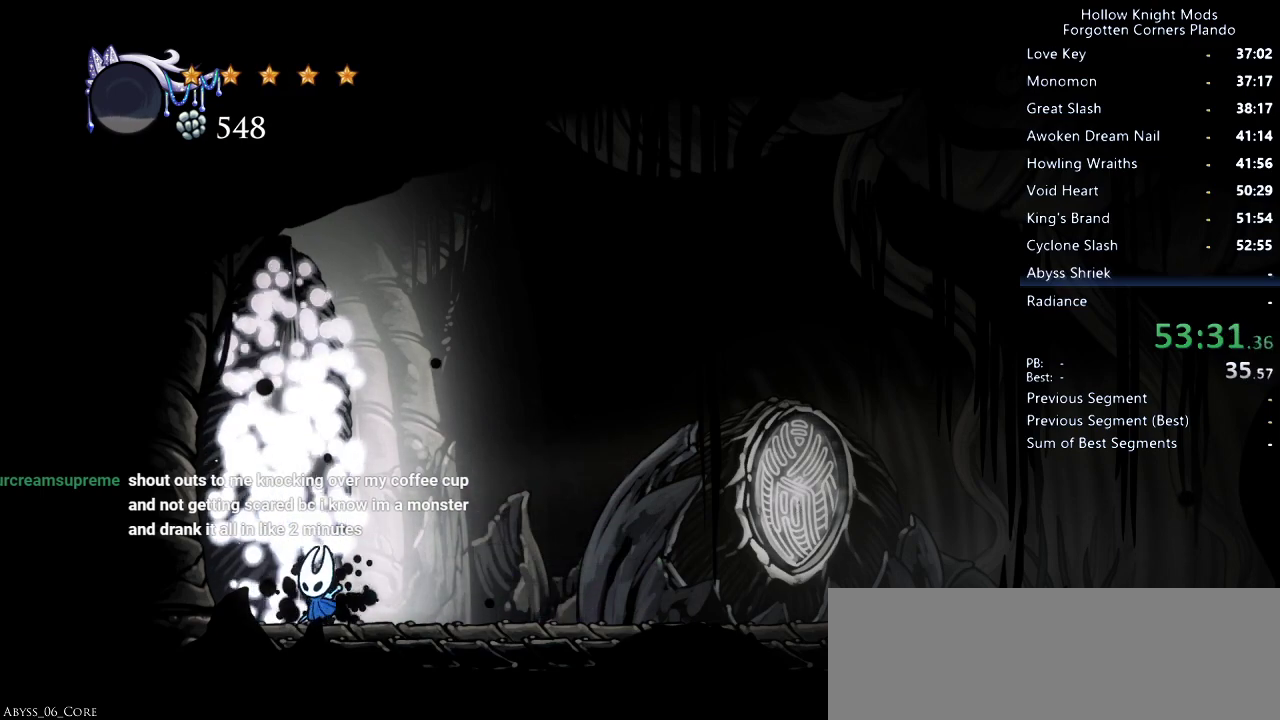
{"keys": ["dash", "left"], "events": [[100, "dash", "up"], [500, "dash", "down"]]}
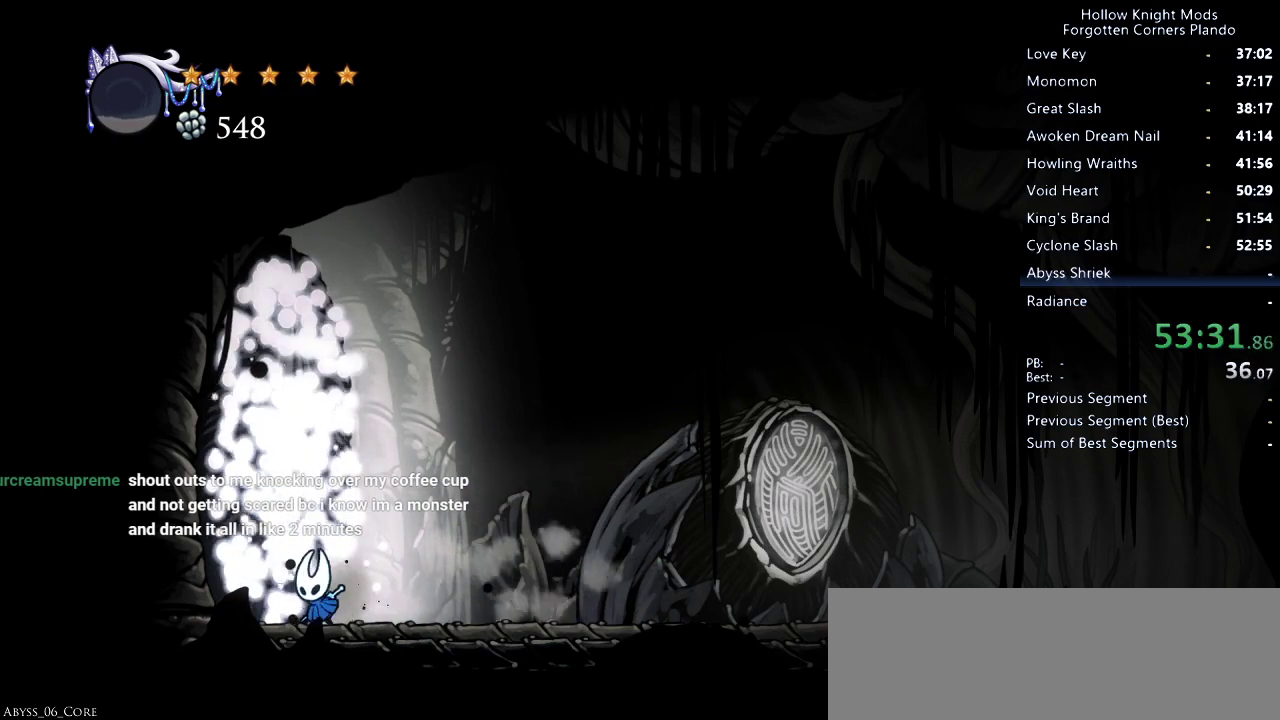
{"keys": ["left"], "events": [[166, "dash", "up"]]}
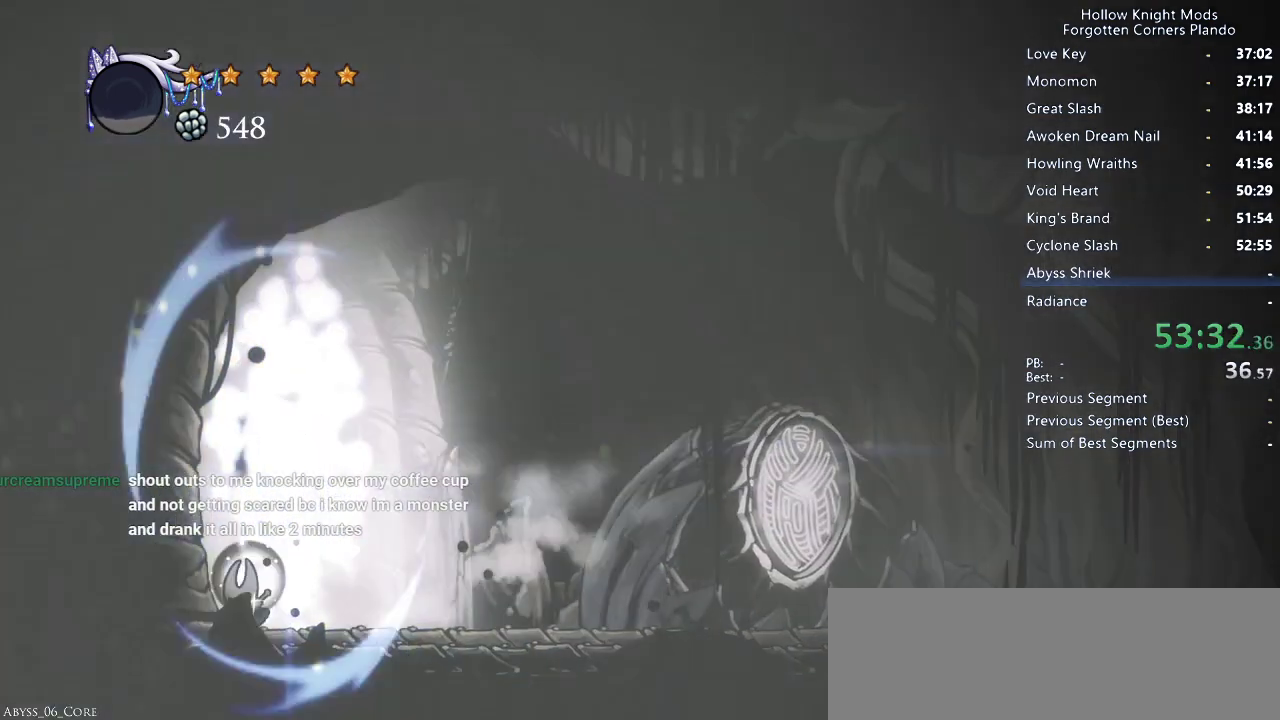
{"keys": ["left"], "events": [[66, "dash", "down"], [233, "dash", "up"]]}